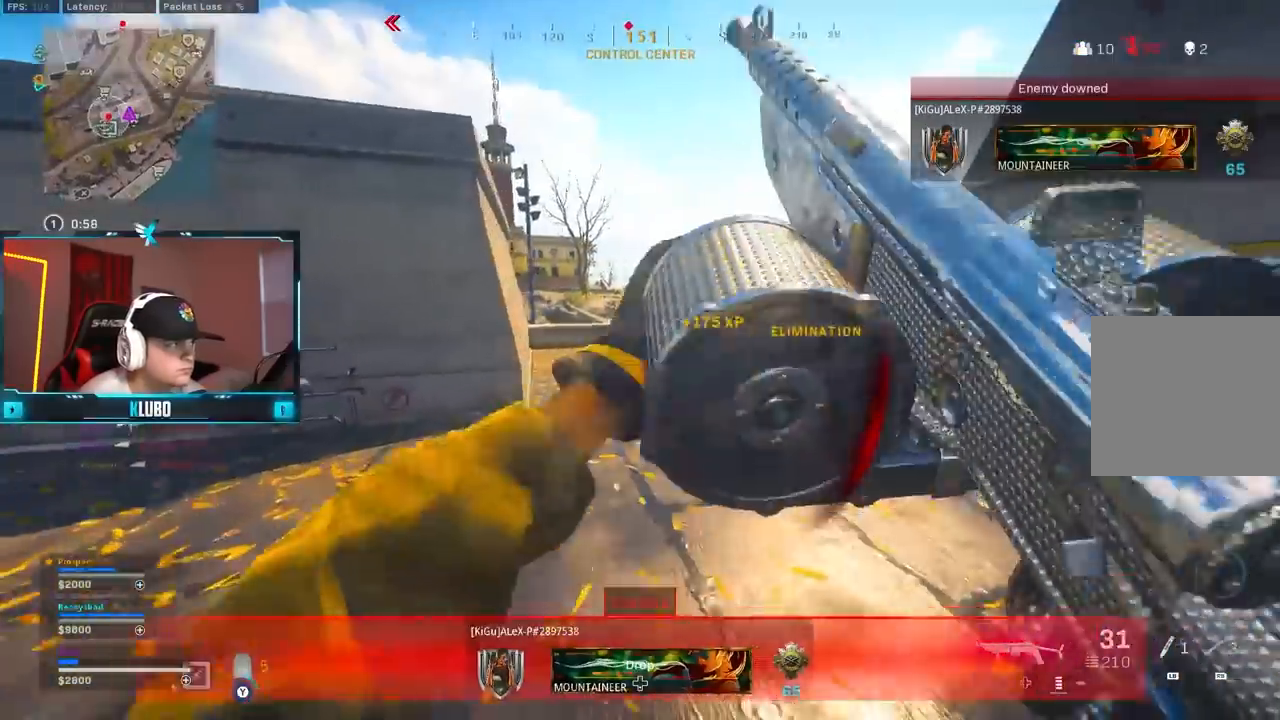
Gameplay with a controller (Xbox layout); each line is a JSON object with the inputs held at the frame after it. "events" lists button and stick changes between this image and that frame as [ms after this image, input, new state], when the widget could be followed in between.
{"buttons": ["A", "B"], "left_stick": "up-left", "right_stick": "left", "events": [[33, "B", "down"], [250, "Y", "up"], [367, "B", "up"], [433, "B", "down"], [467, "A", "down"], [467, "right_stick", "left"]]}
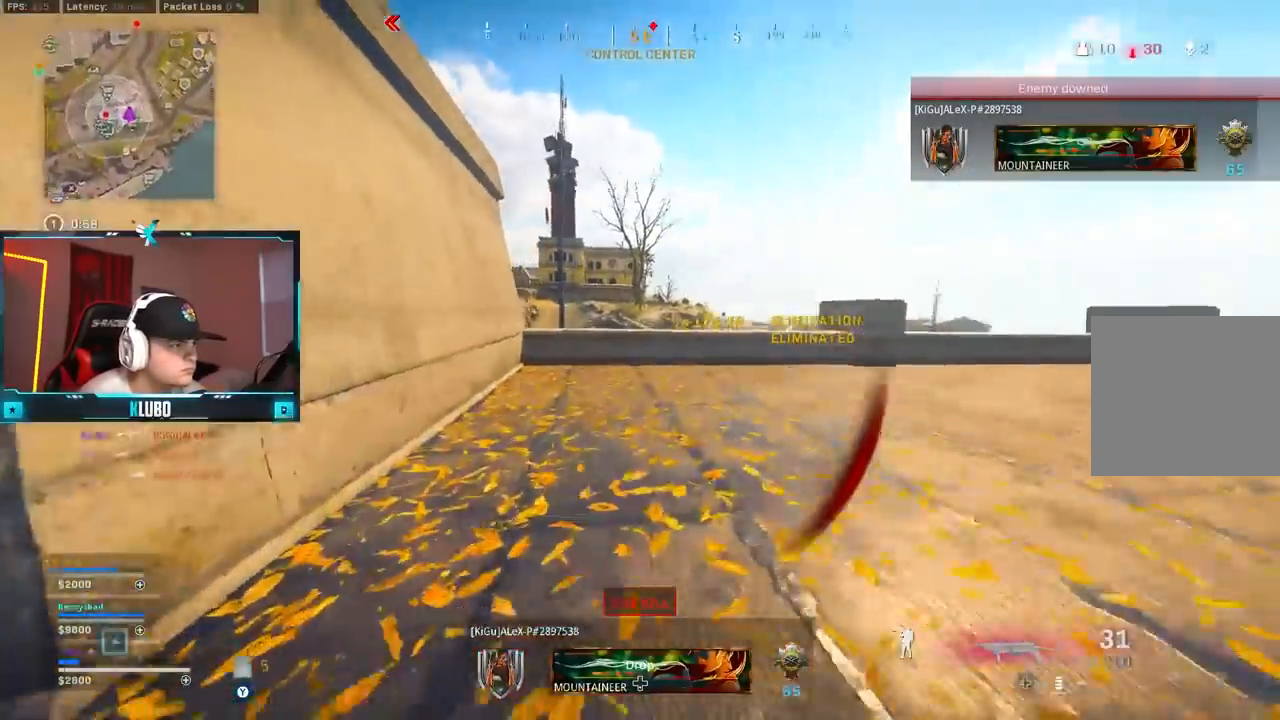
{"buttons": [], "left_stick": "up", "right_stick": "right", "events": [[67, "B", "up"], [67, "left_stick", "up"], [117, "right_stick", "right"], [150, "A", "up"]]}
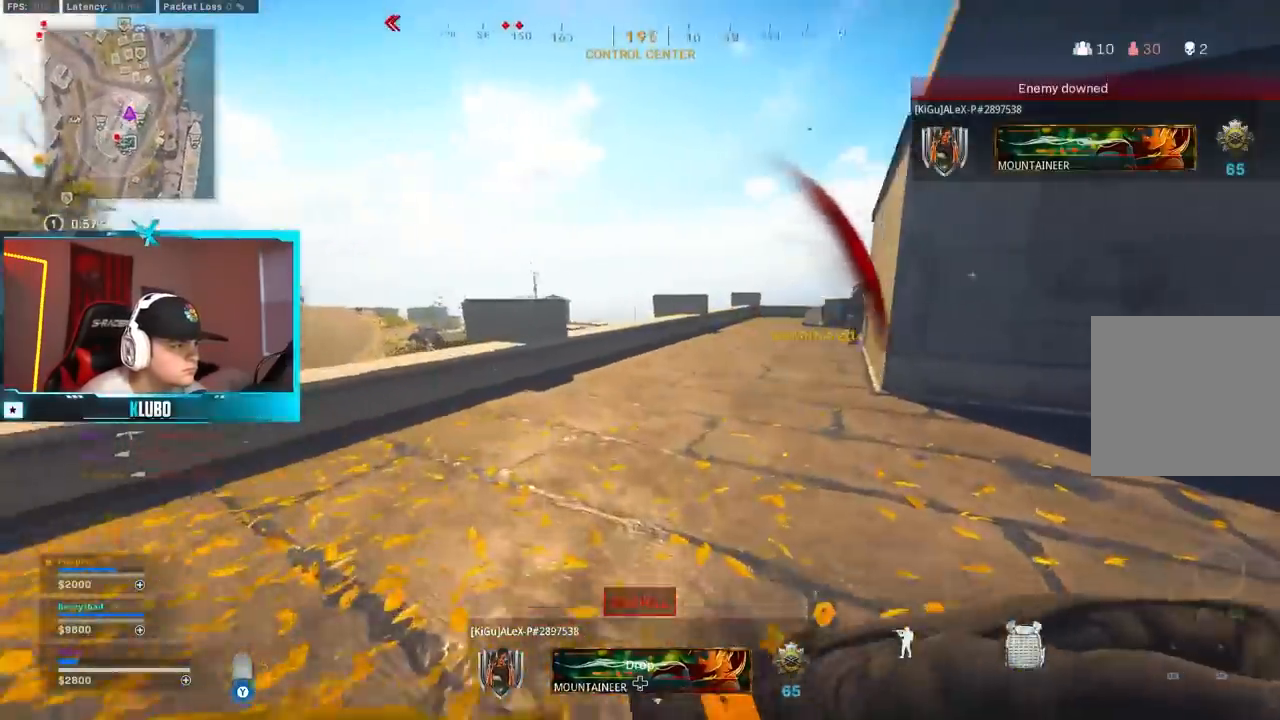
{"buttons": ["A"], "left_stick": "up-right", "right_stick": "right", "events": [[50, "B", "down"], [250, "B", "up"], [250, "left_stick", "up-right"], [317, "B", "down"], [333, "A", "down"], [450, "B", "up"]]}
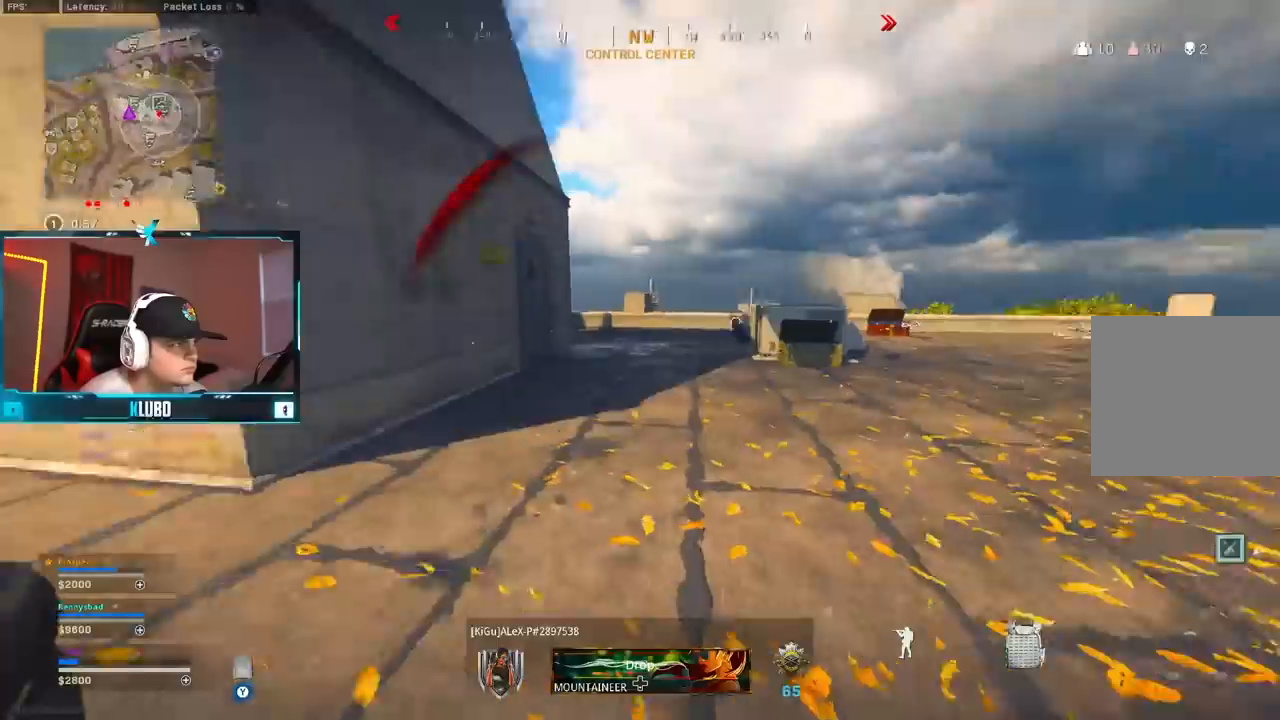
{"buttons": [], "left_stick": "up-left", "right_stick": "right", "events": [[33, "A", "up"], [33, "left_stick", "up"], [133, "right_stick", "center"], [167, "left_stick", "up-left"], [450, "right_stick", "right"]]}
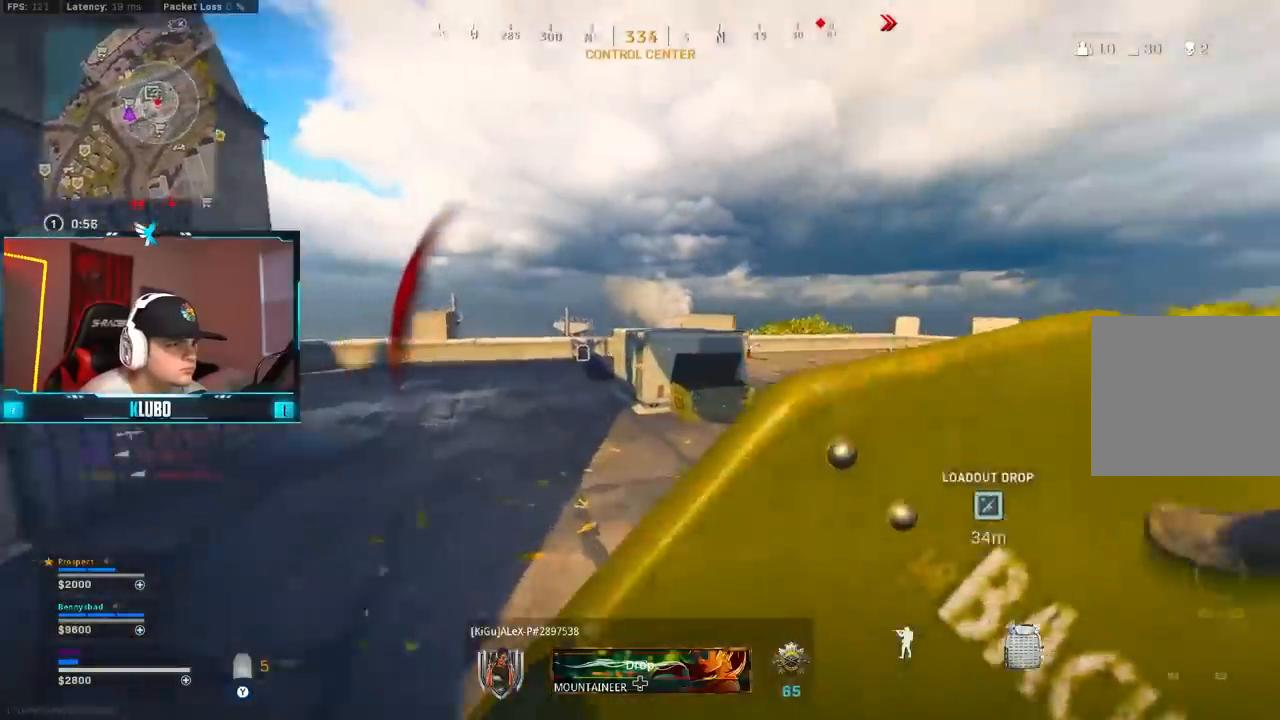
{"buttons": ["A"], "left_stick": "down-left", "right_stick": "center", "events": [[117, "B", "down"], [233, "right_stick", "center"], [283, "B", "up"], [333, "B", "down"], [350, "left_stick", "down-left"], [417, "A", "down"], [483, "B", "up"]]}
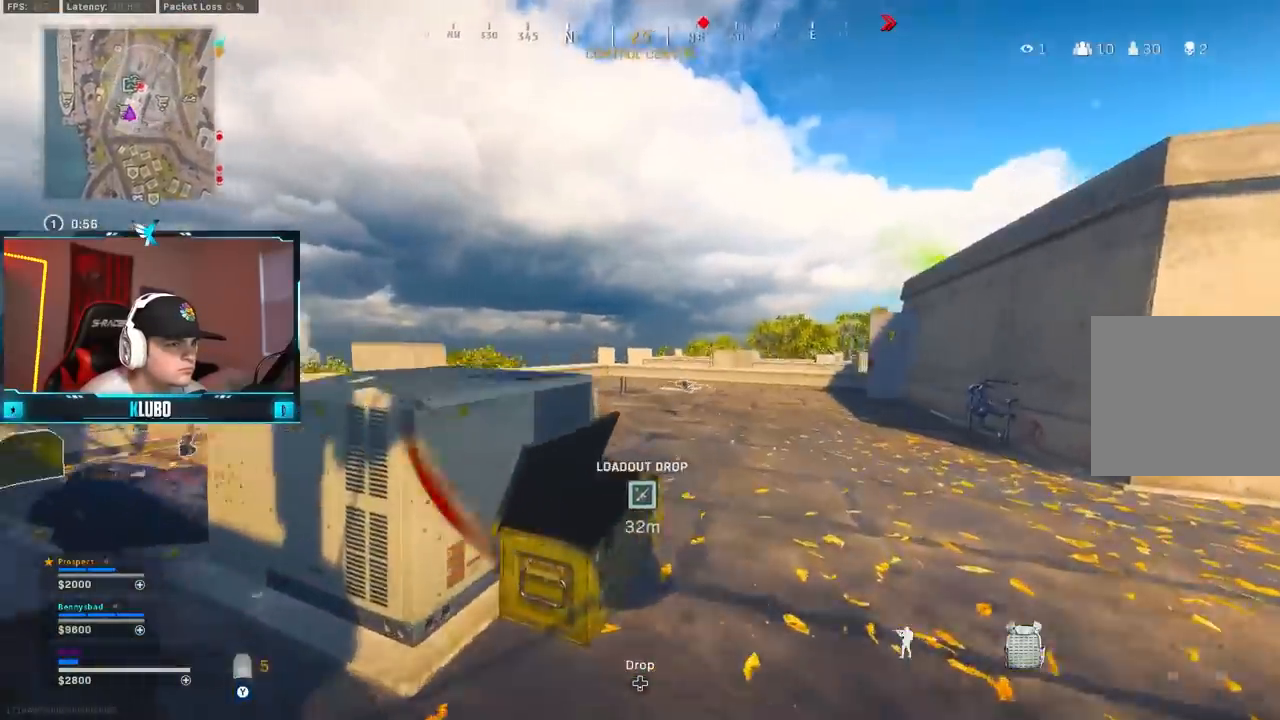
{"buttons": [], "left_stick": "up-left", "right_stick": "center", "events": [[50, "right_stick", "left"], [83, "A", "up"], [117, "left_stick", "up-left"], [200, "right_stick", "center"], [250, "right_stick", "right"], [450, "right_stick", "center"]]}
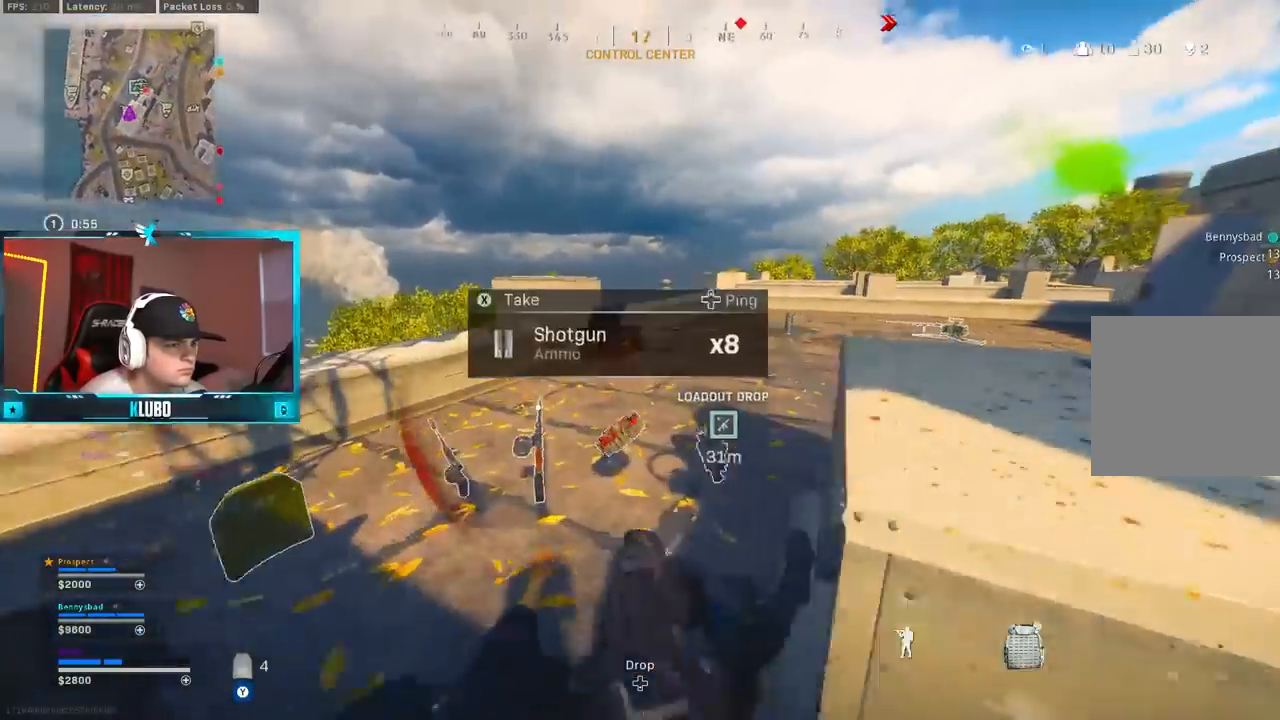
{"buttons": [], "left_stick": "up", "right_stick": "center", "events": [[133, "right_stick", "right"], [317, "left_stick", "up"], [367, "right_stick", "center"]]}
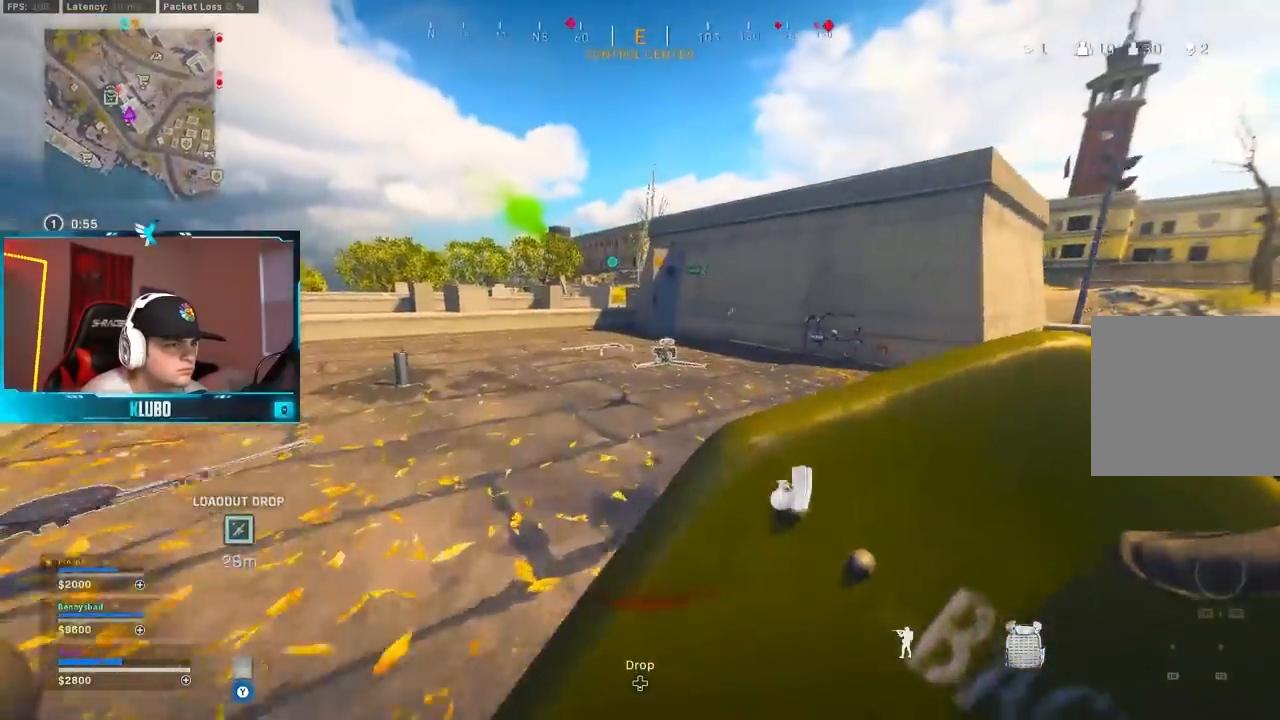
{"buttons": ["A"], "left_stick": "right", "right_stick": "center", "events": [[83, "B", "down"], [233, "B", "up"], [267, "left_stick", "right"], [300, "B", "down"], [350, "A", "down"], [417, "B", "up"]]}
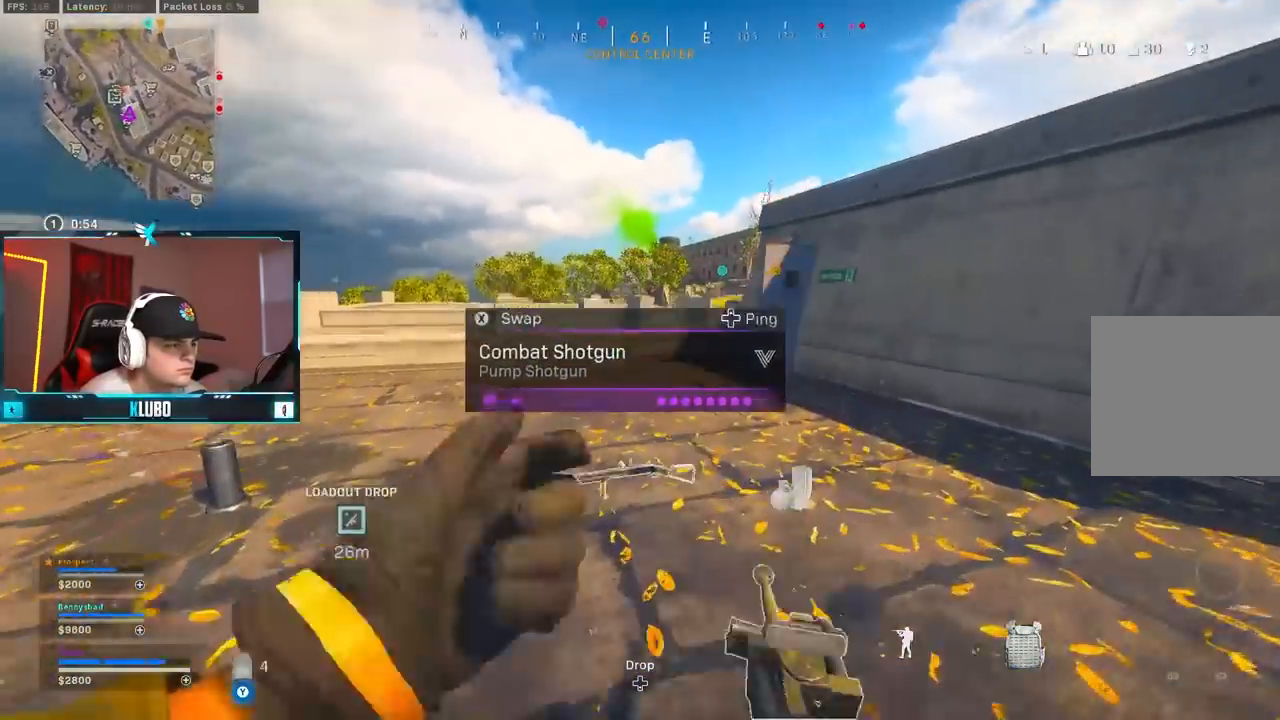
{"buttons": [], "left_stick": "up", "right_stick": "center", "events": [[33, "A", "up"], [100, "left_stick", "up-right"], [450, "left_stick", "up"]]}
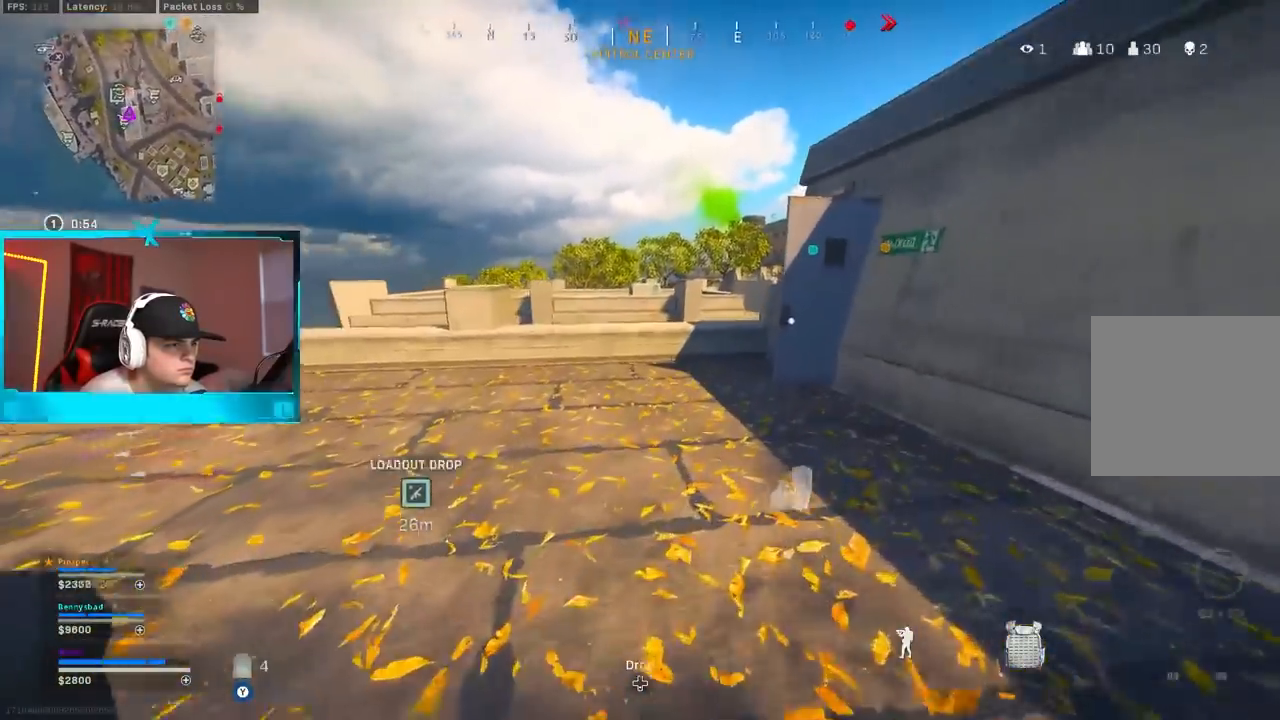
{"buttons": [], "left_stick": "left", "right_stick": "center", "events": [[50, "left_stick", "left"]]}
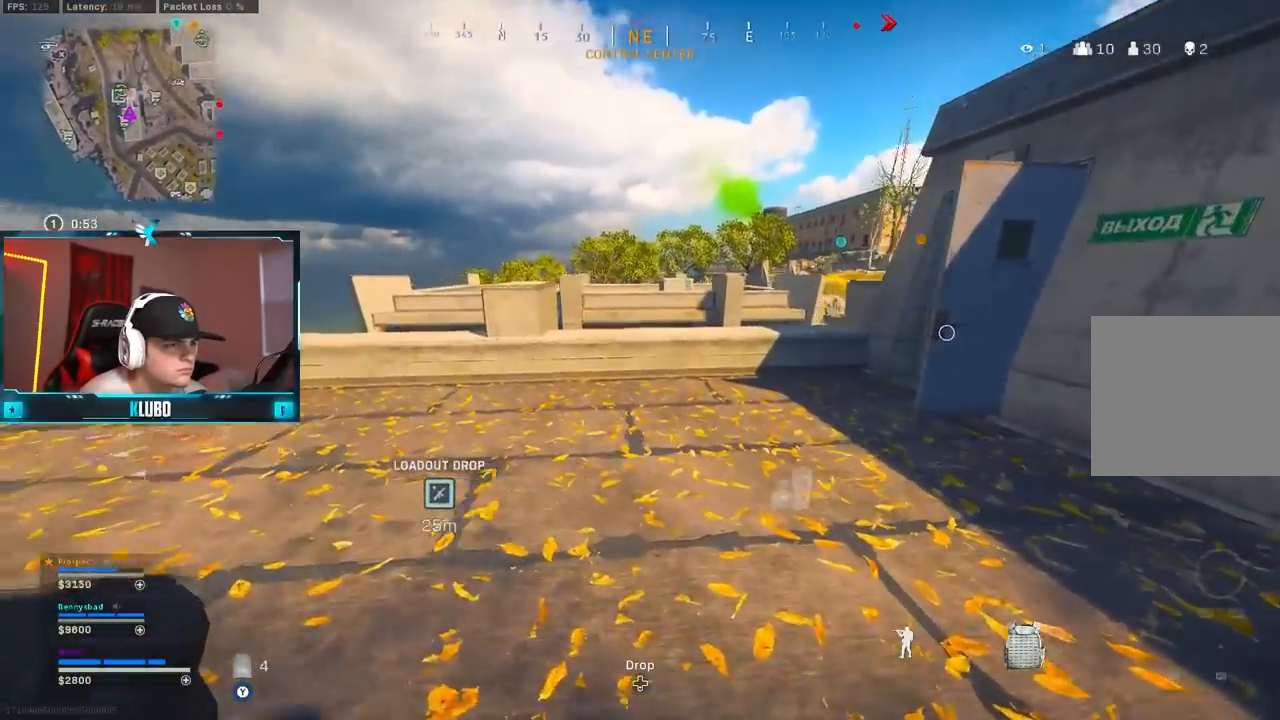
{"buttons": [], "left_stick": "up-right", "right_stick": "center", "events": [[267, "left_stick", "up"], [267, "right_stick", "right"], [333, "right_stick", "center"], [450, "left_stick", "up-right"]]}
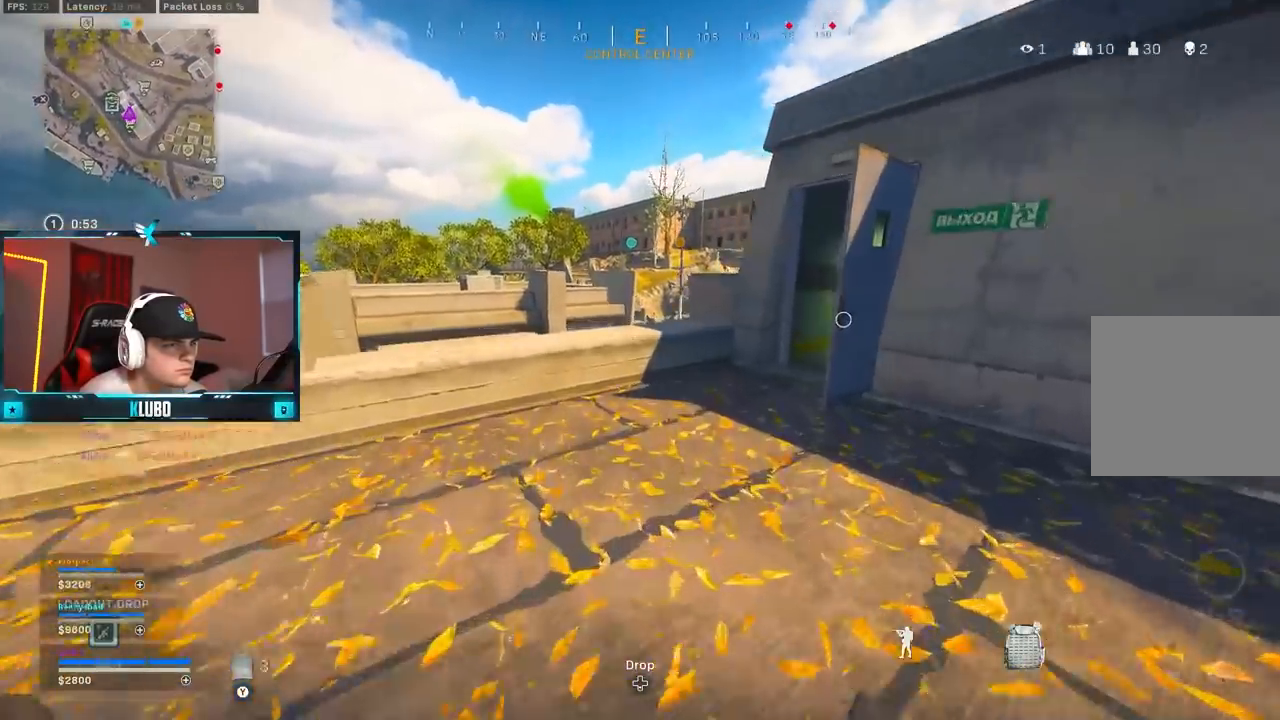
{"buttons": ["A"], "left_stick": "up-left", "right_stick": "down-left", "events": [[33, "X", "down"], [50, "left_stick", "right"], [133, "X", "up"], [317, "right_stick", "down-left"], [350, "left_stick", "up"], [383, "L3", "down"], [467, "left_stick", "up-left"], [500, "A", "down"], [500, "L3", "up"]]}
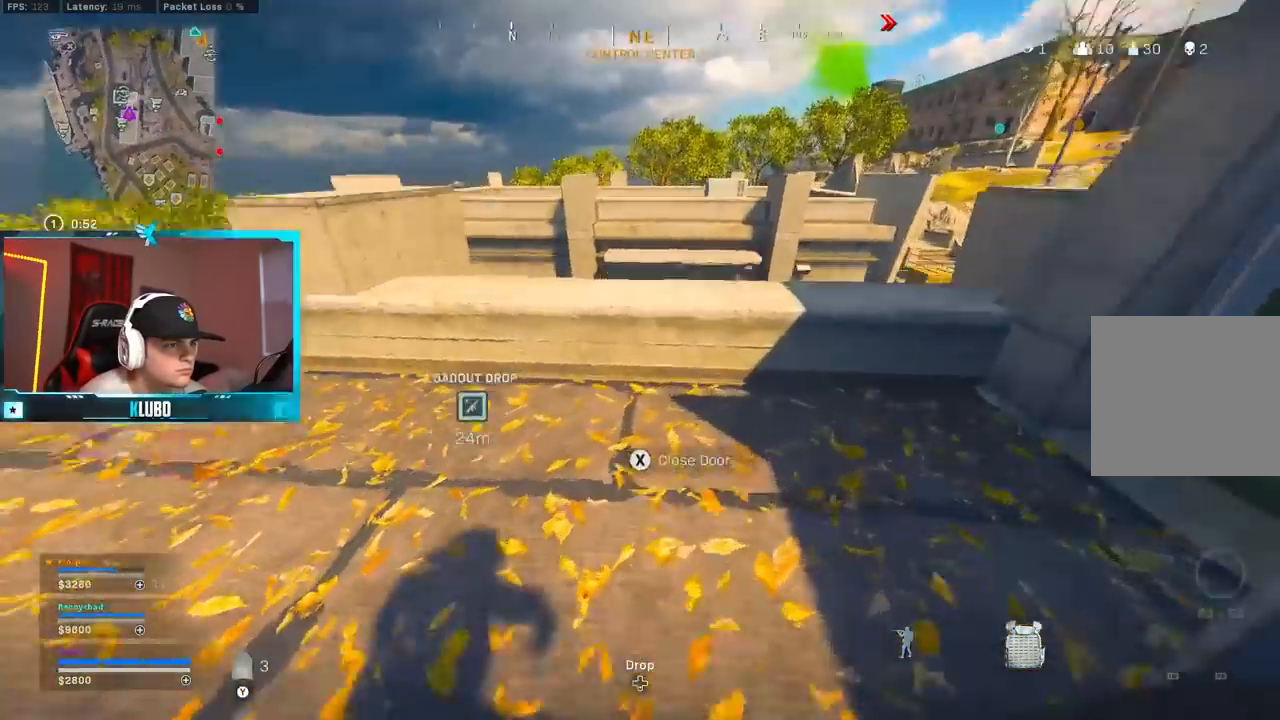
{"buttons": ["L3"], "left_stick": "up-right", "right_stick": "center", "events": [[100, "left_stick", "right"], [100, "right_stick", "center"], [183, "A", "up"], [317, "left_stick", "up-right"], [383, "L3", "down"]]}
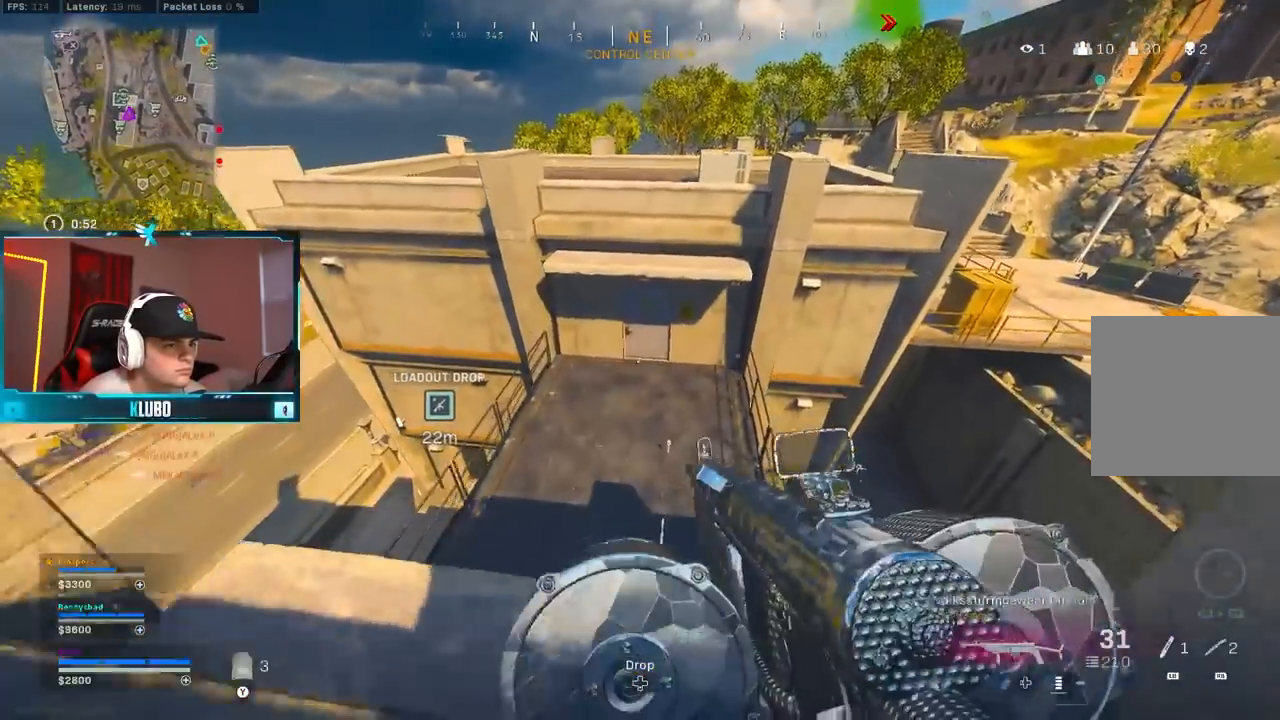
{"buttons": [], "left_stick": "up-right", "right_stick": "center", "events": [[33, "L3", "up"], [33, "left_stick", "up"], [83, "Y", "down"], [150, "Y", "up"], [217, "Y", "down"], [233, "left_stick", "right"], [300, "Y", "up"], [383, "X", "down"], [383, "left_stick", "up-right"], [433, "X", "up"]]}
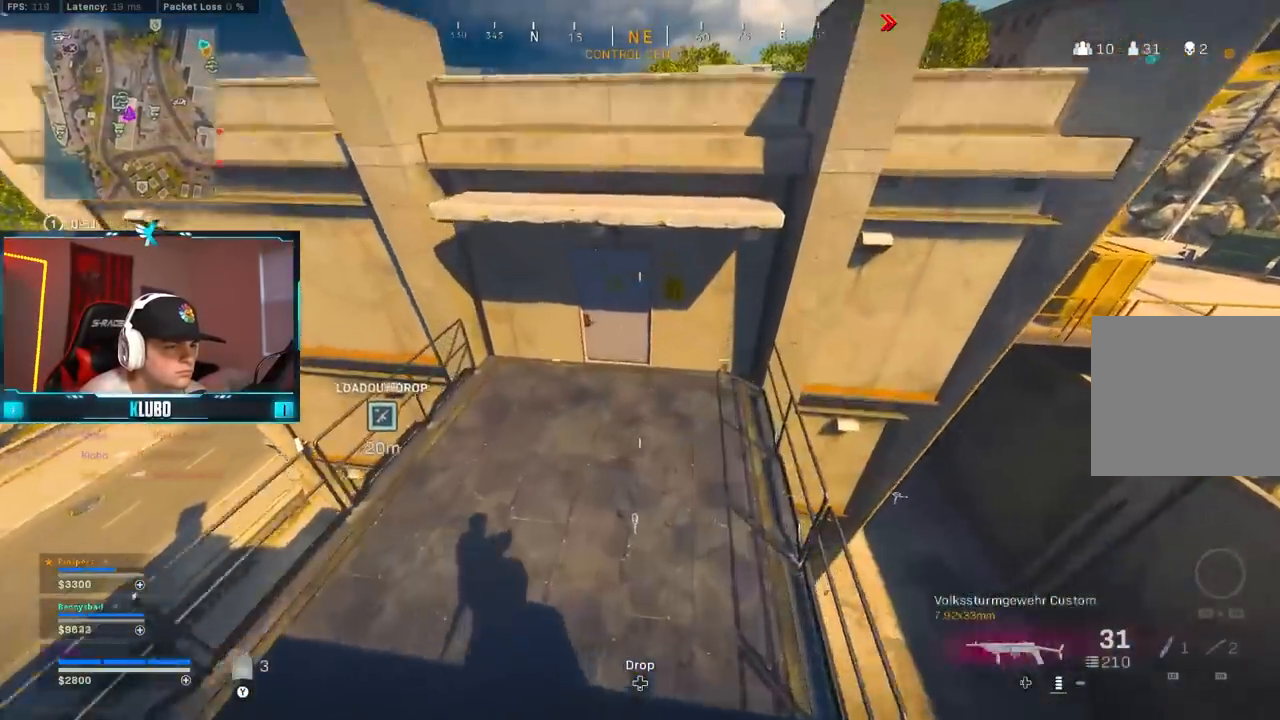
{"buttons": ["A"], "left_stick": "down-right", "right_stick": "center", "events": [[83, "right_stick", "left"], [333, "left_stick", "down-right"], [367, "A", "down"], [467, "right_stick", "center"]]}
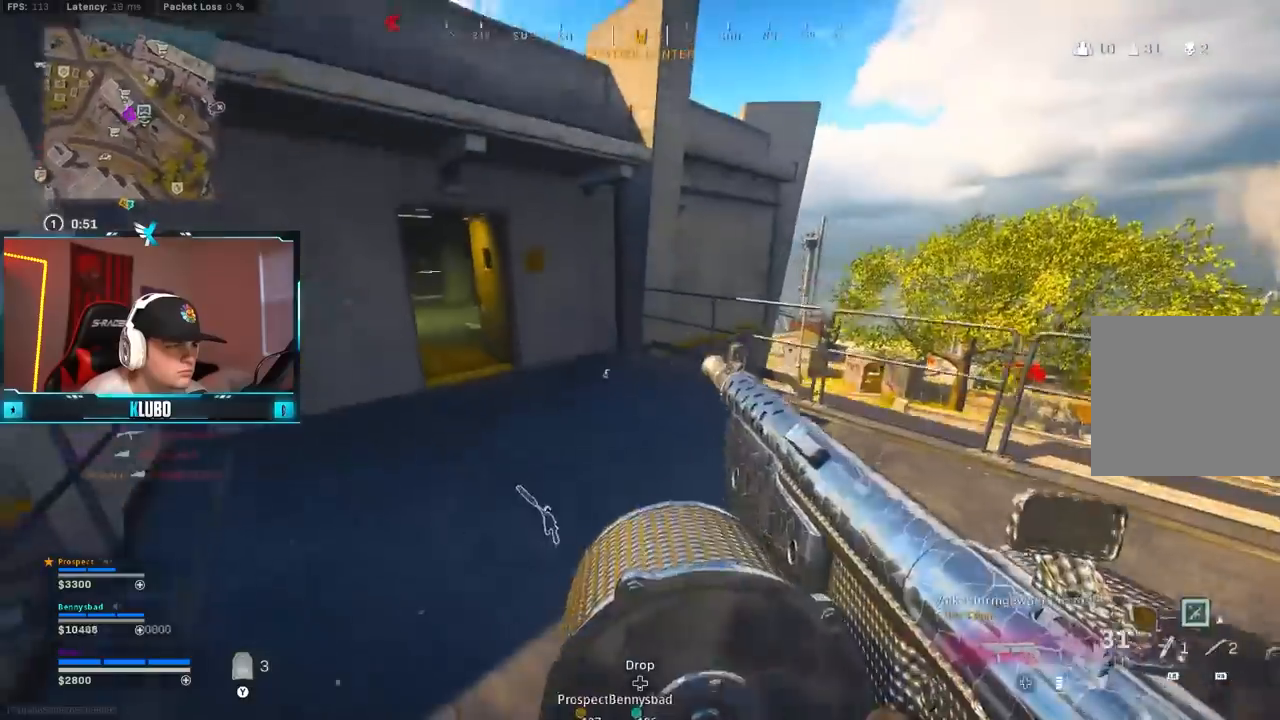
{"buttons": [], "left_stick": "up-right", "right_stick": "center", "events": [[17, "A", "up"], [183, "right_stick", "right"], [367, "left_stick", "right"], [467, "left_stick", "up-right"], [500, "right_stick", "center"]]}
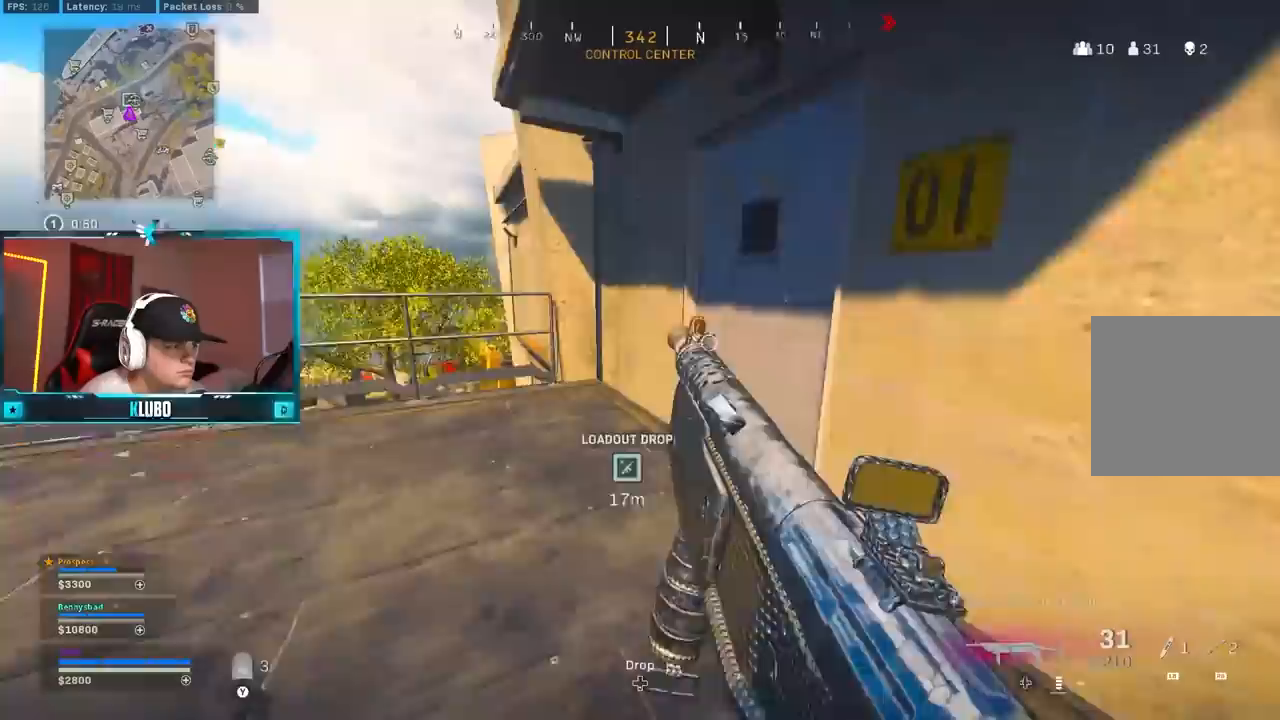
{"buttons": [], "left_stick": "up", "right_stick": "center", "events": [[150, "left_stick", "up"]]}
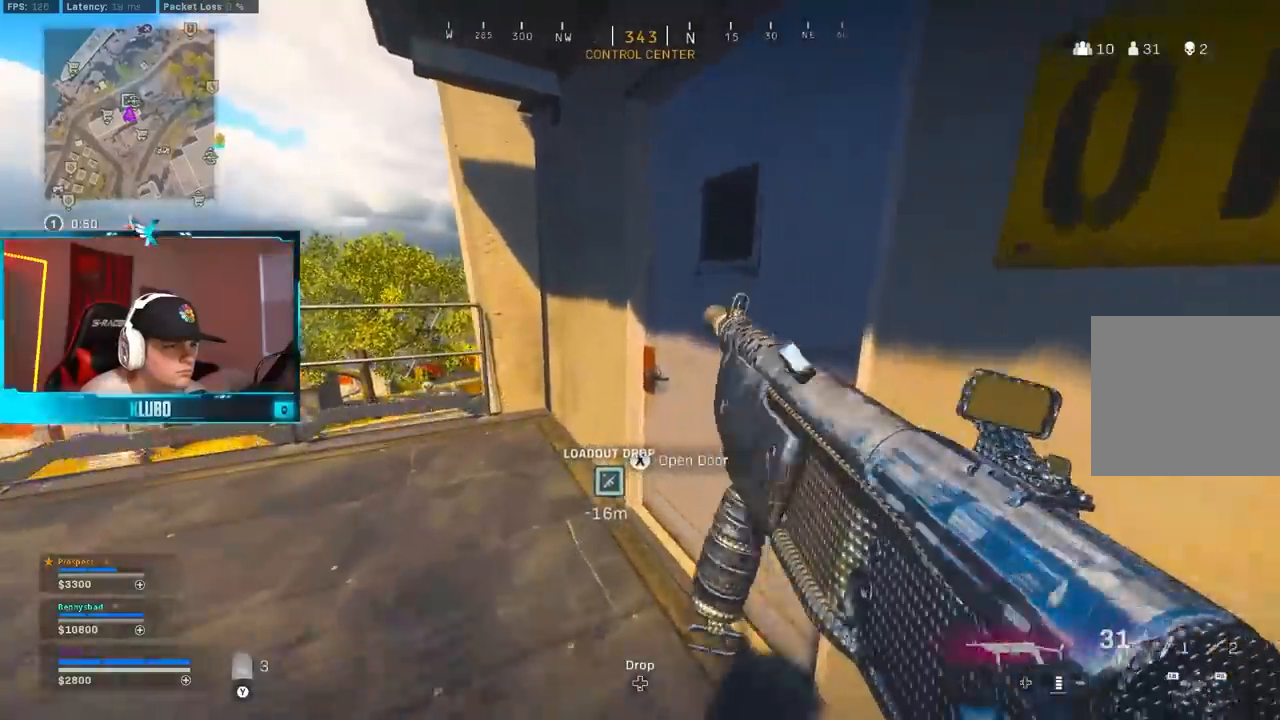
{"buttons": [], "left_stick": "up-left", "right_stick": "center"}